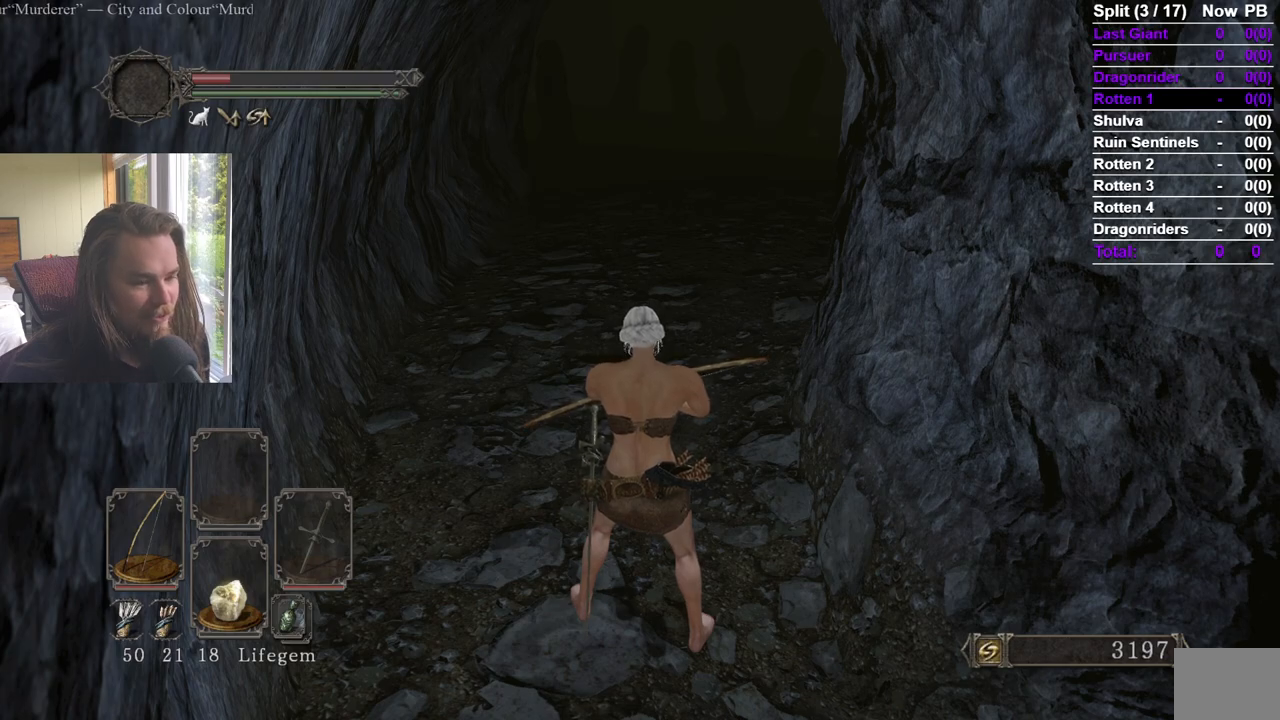
Gameplay with a controller (Xbox layout); each line is a JSON object with the inputs held at the frame after it. "events" lists button and stick changes between this image and that frame as [ms after this image, input, new state], when the widget could be followed in between.
{"buttons": [], "left_stick": "up", "right_stick": "center", "events": [[267, "left_stick", "up"]]}
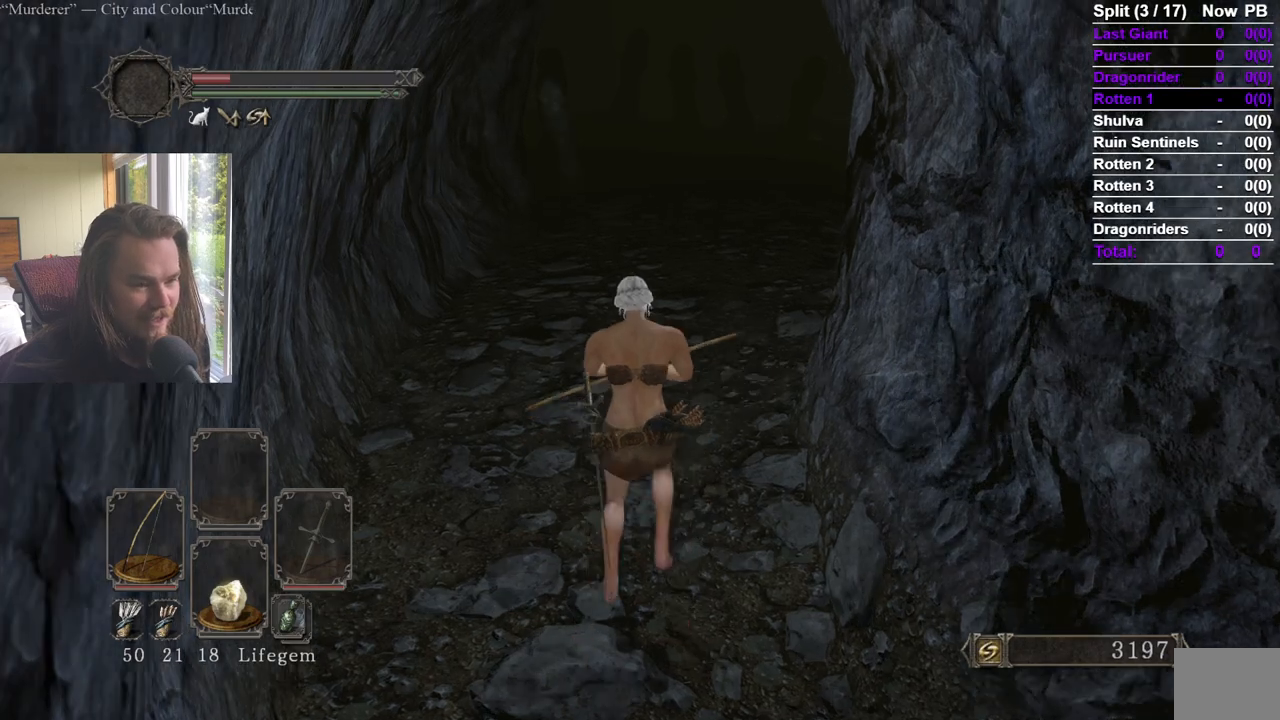
{"buttons": [], "left_stick": "center", "right_stick": "center", "events": [[83, "Y", "down"], [117, "left_stick", "center"], [217, "Y", "up"]]}
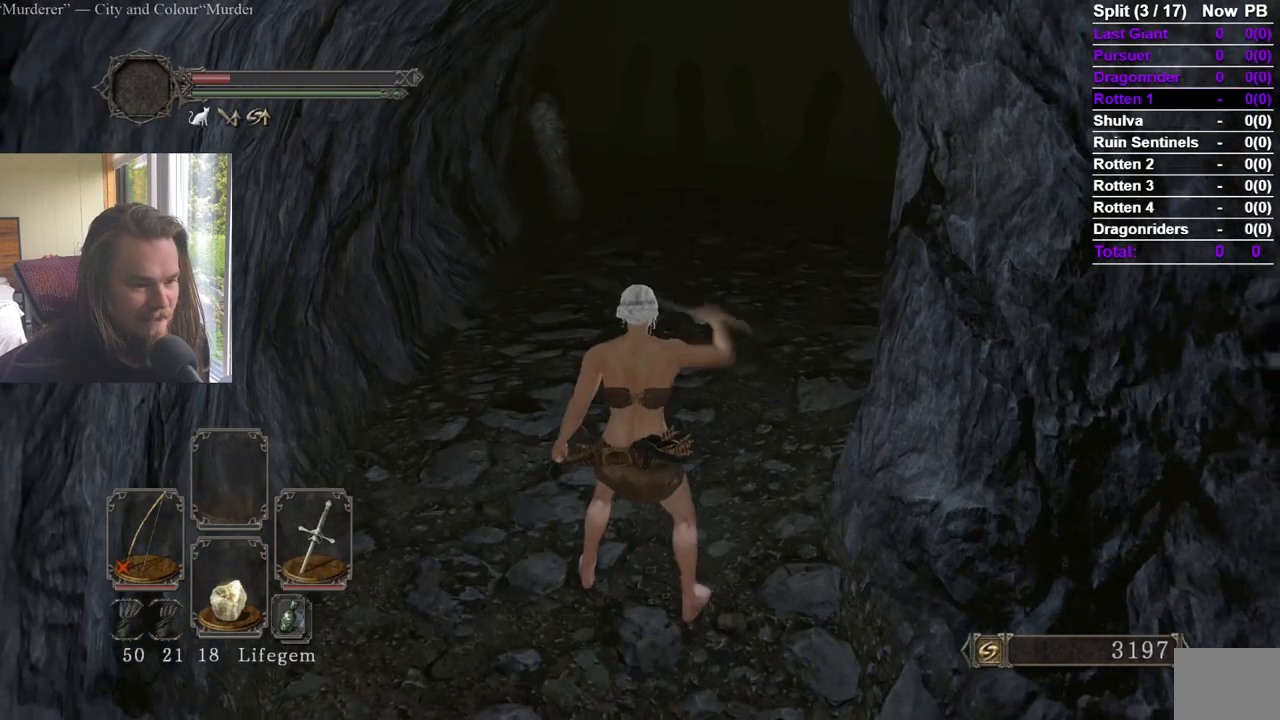
{"buttons": [], "left_stick": "center", "right_stick": "center", "events": []}
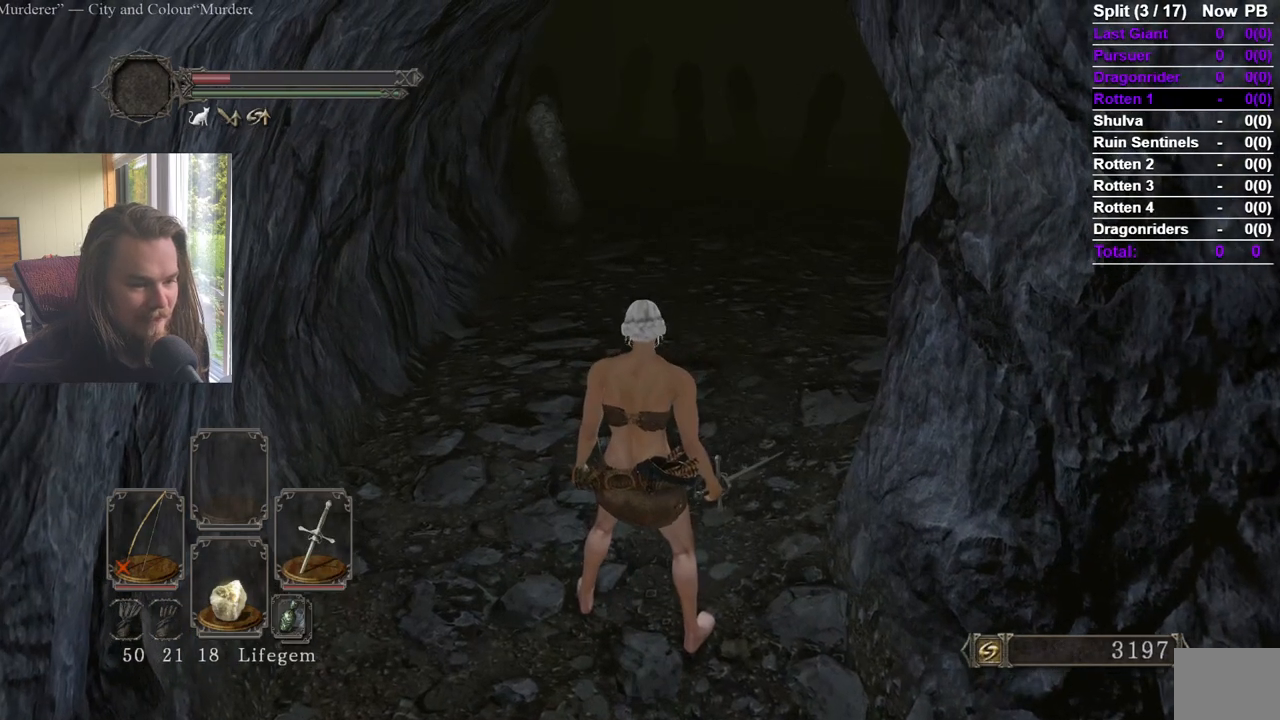
{"buttons": [], "left_stick": "center", "right_stick": "center", "events": [[33, "right_stick", "right"], [150, "left_stick", "up"], [233, "left_stick", "center"], [233, "right_stick", "center"]]}
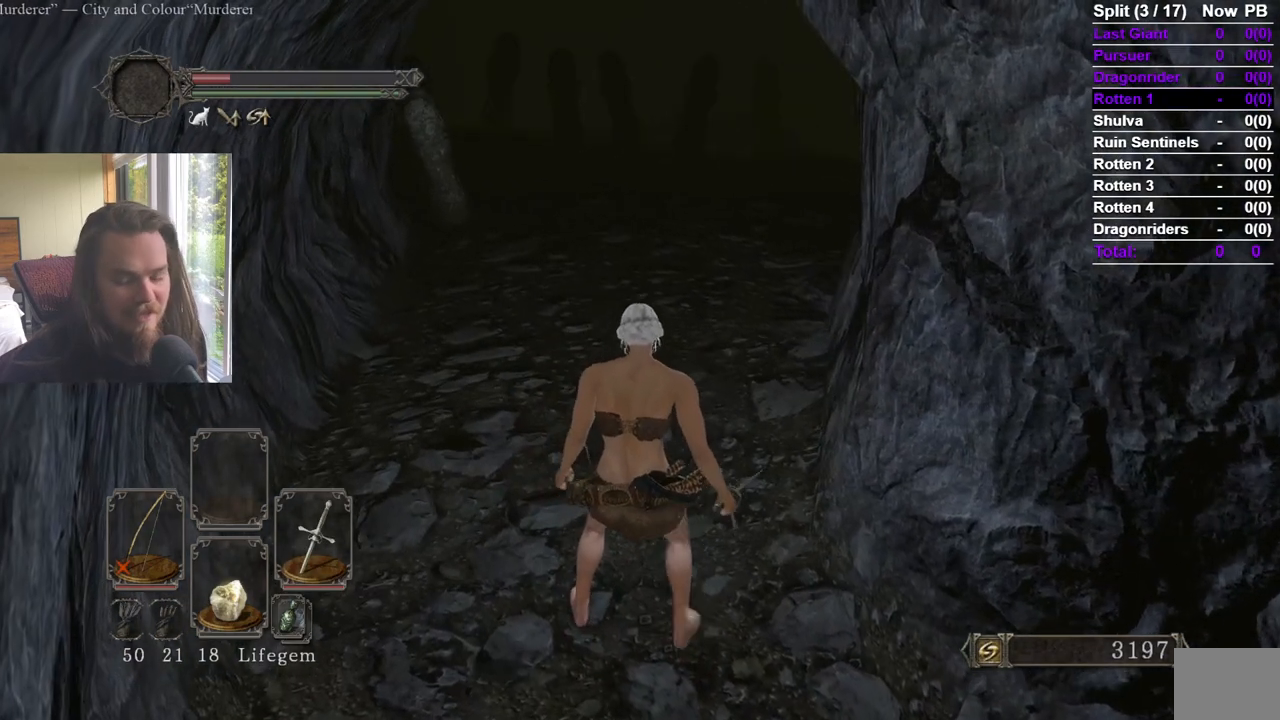
{"buttons": [], "left_stick": "up", "right_stick": "center", "events": [[150, "right_stick", "right"], [284, "right_stick", "center"], [401, "left_stick", "up"]]}